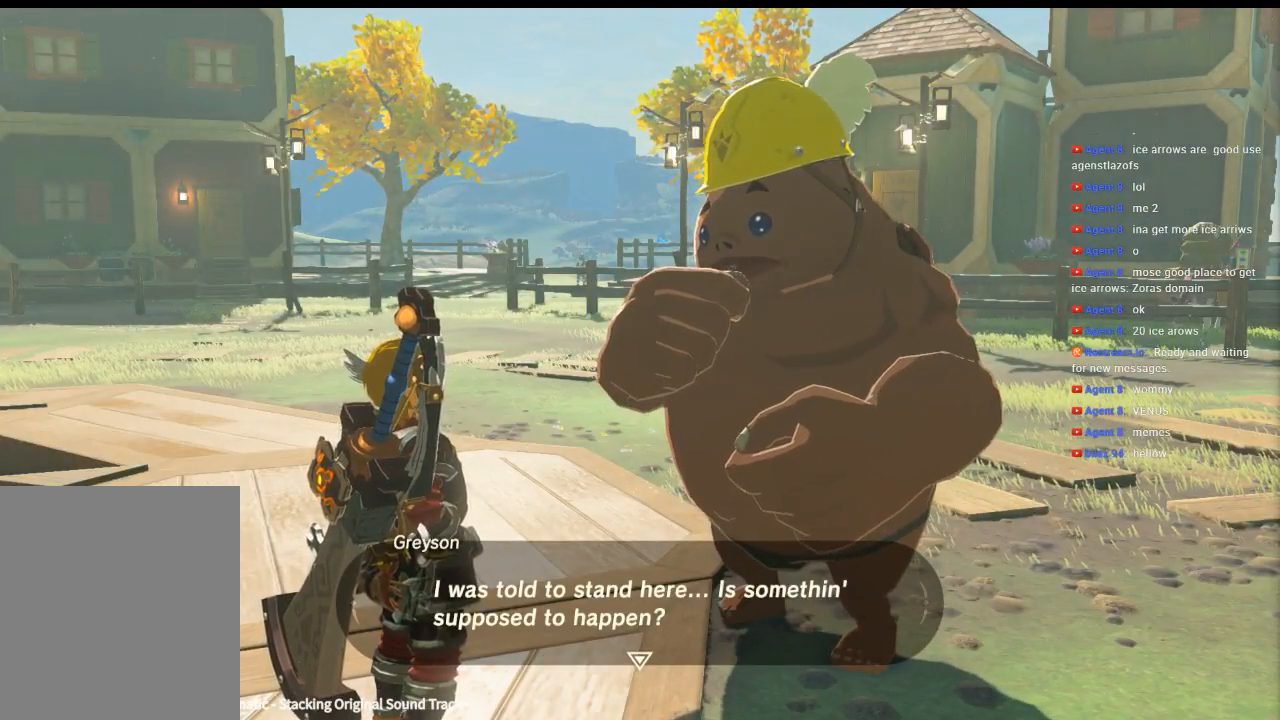
Gameplay with a controller (Xbox layout); each line is a JSON object with the inputs held at the frame after it. "events" lists button and stick changes between this image and that frame as [ms after this image, input, new state], when the widget could be followed in between. Not read: L3 R3 TOUCHPAD other_buttons right_stick.
{"buttons": [], "left_stick": "center", "events": [[33, "B", "up"]]}
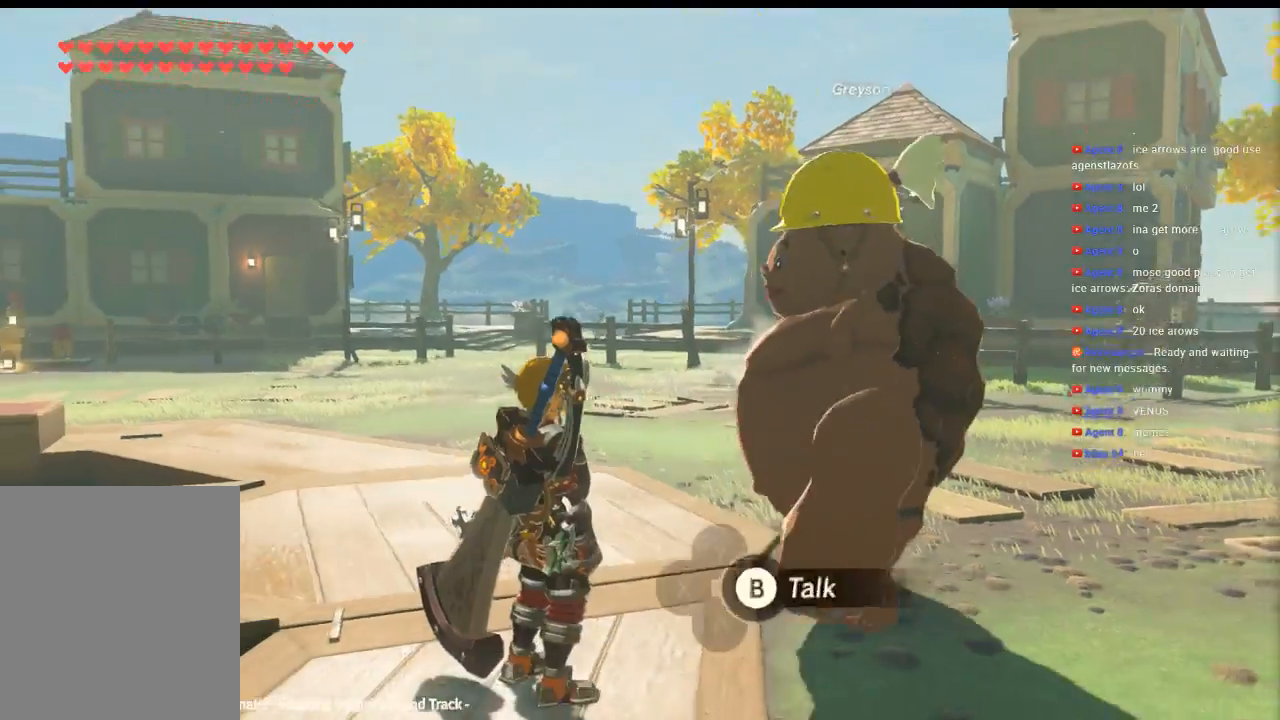
{"buttons": [], "left_stick": "up", "events": [[66, "B", "down"], [133, "B", "up"], [300, "left_stick", "up"]]}
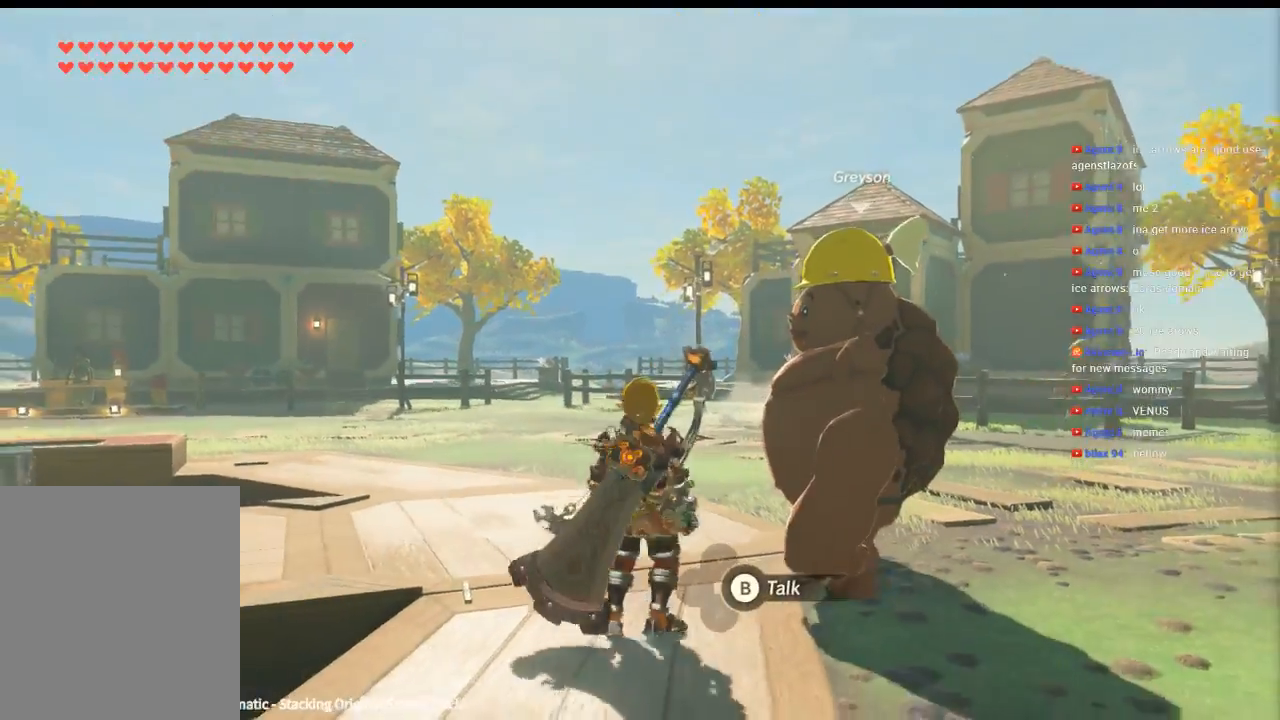
{"buttons": [], "left_stick": "up", "events": []}
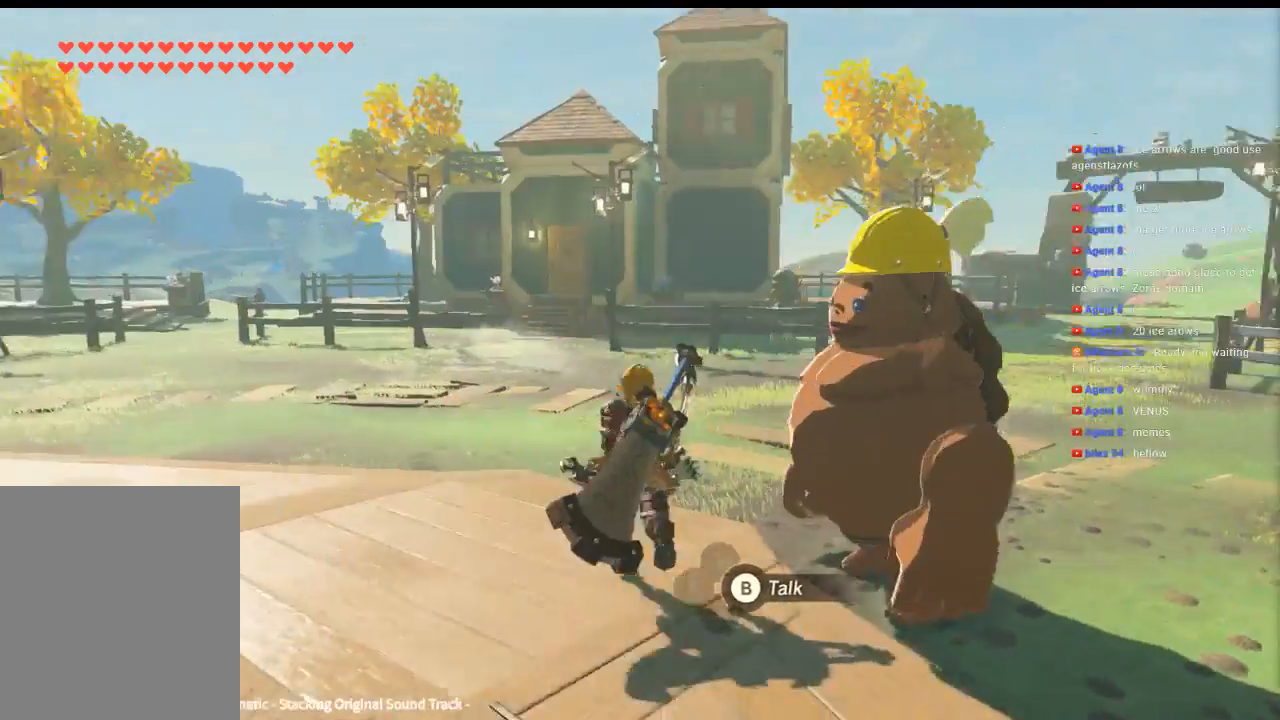
{"buttons": [], "left_stick": "up-left", "events": [[100, "left_stick", "up-left"]]}
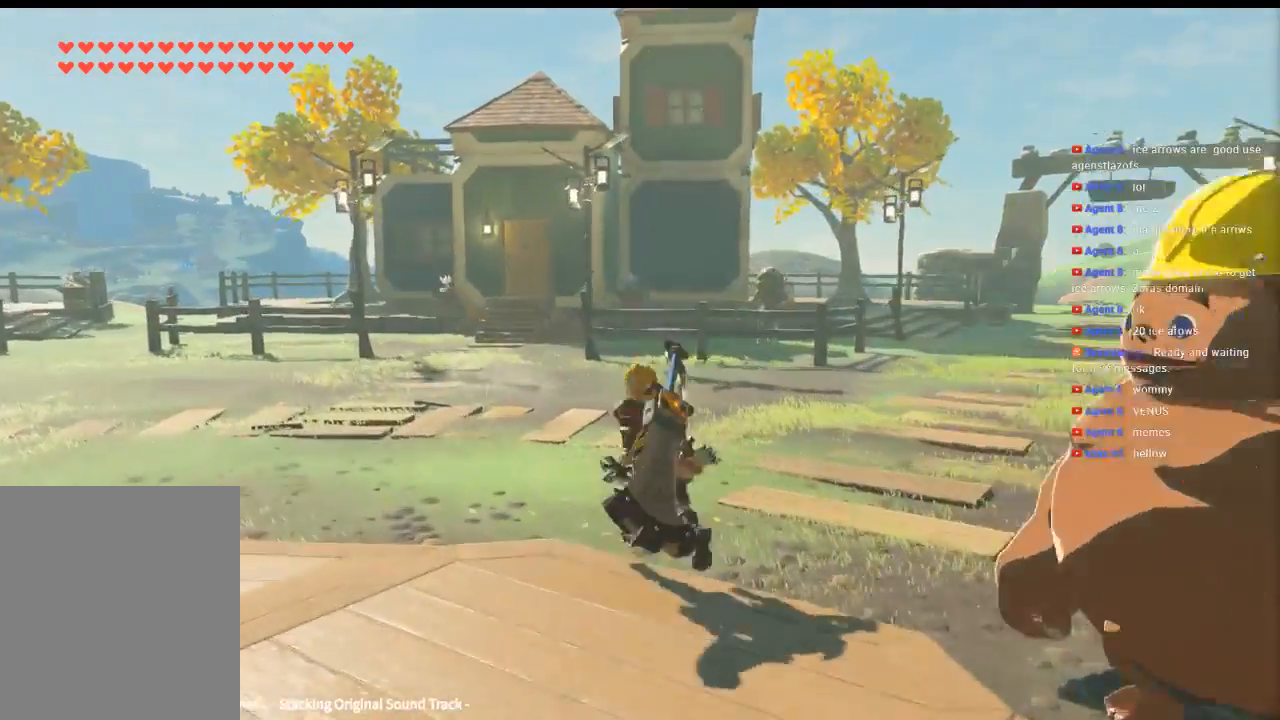
{"buttons": [], "left_stick": "up-left", "events": []}
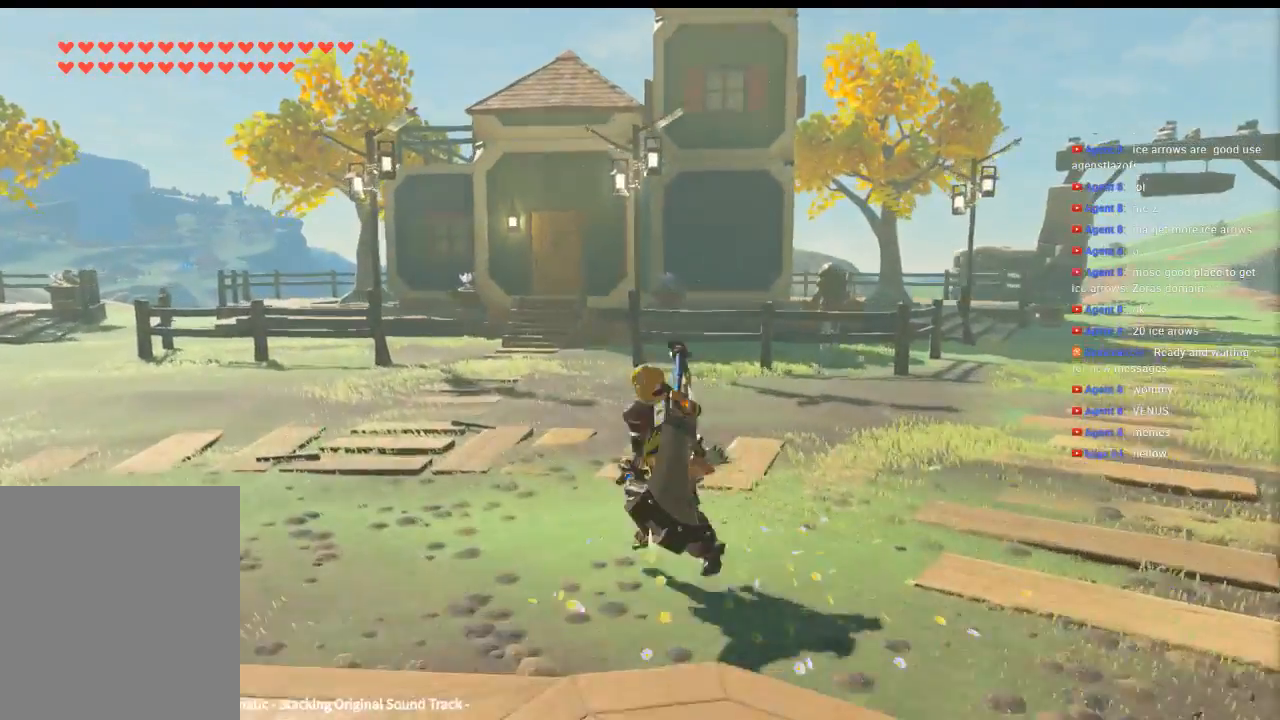
{"buttons": [], "left_stick": "up-left", "events": []}
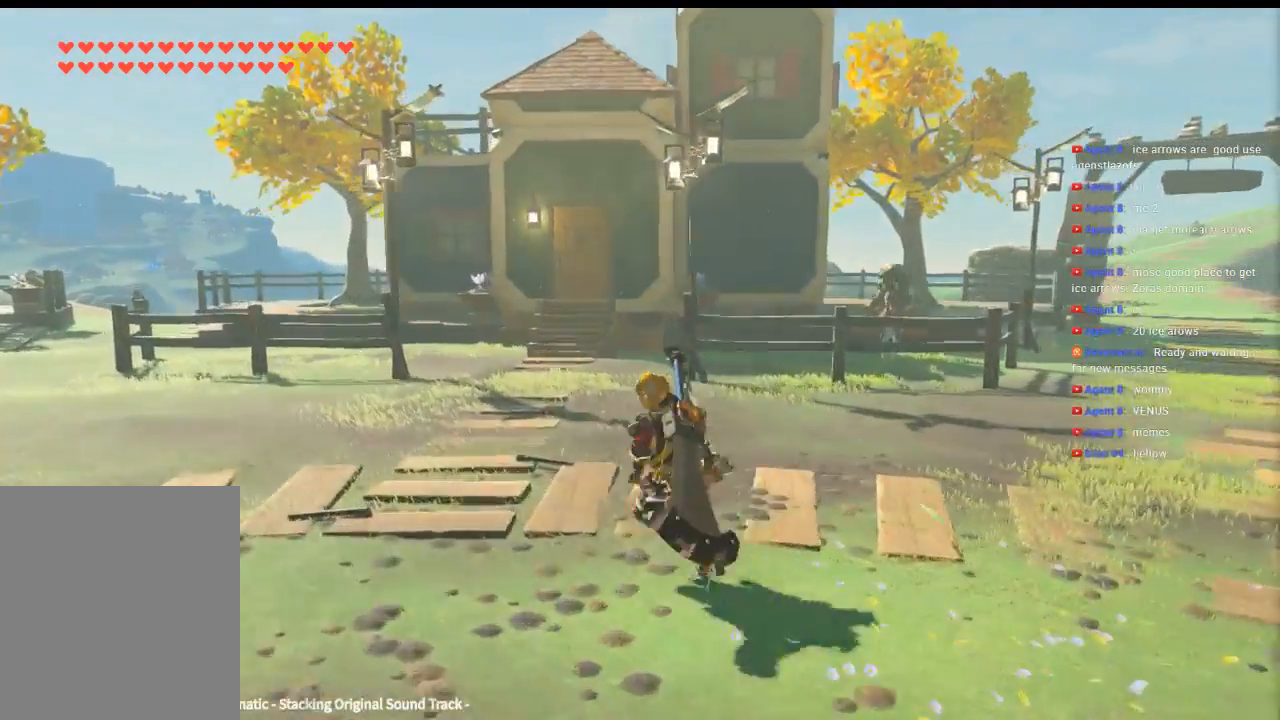
{"buttons": [], "left_stick": "up-left", "events": []}
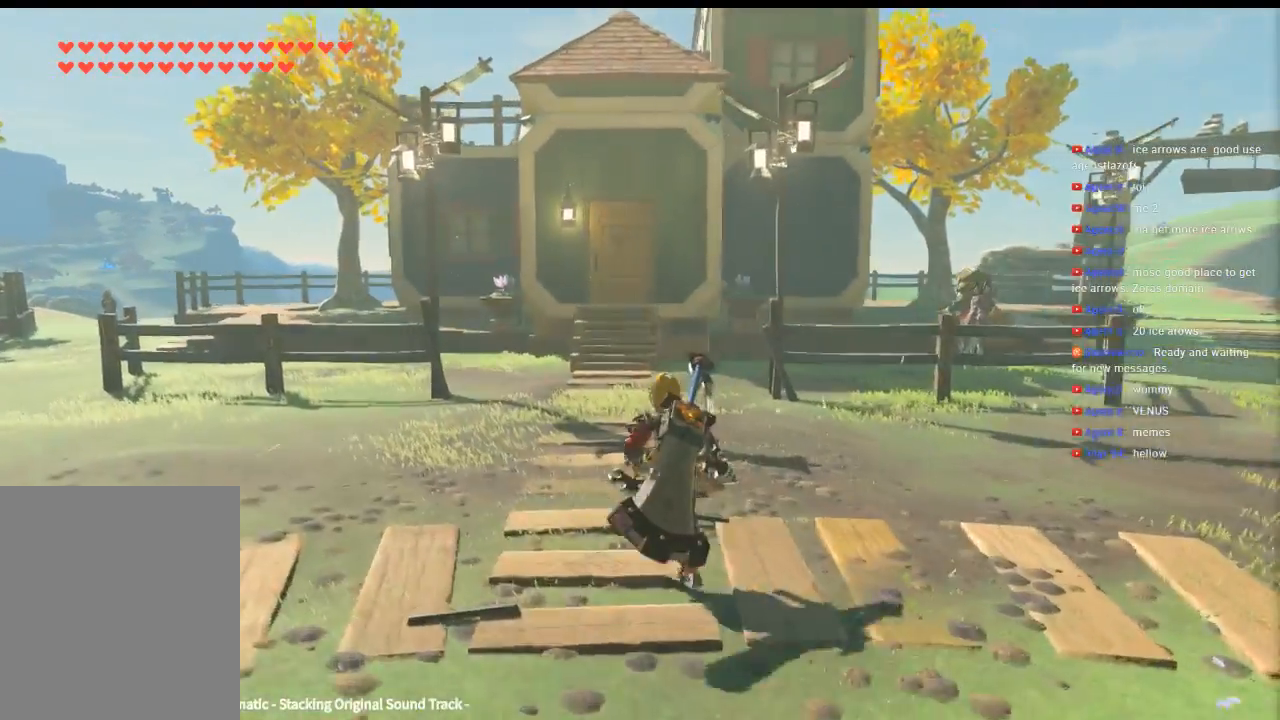
{"buttons": [], "left_stick": "center", "events": [[400, "left_stick", "center"]]}
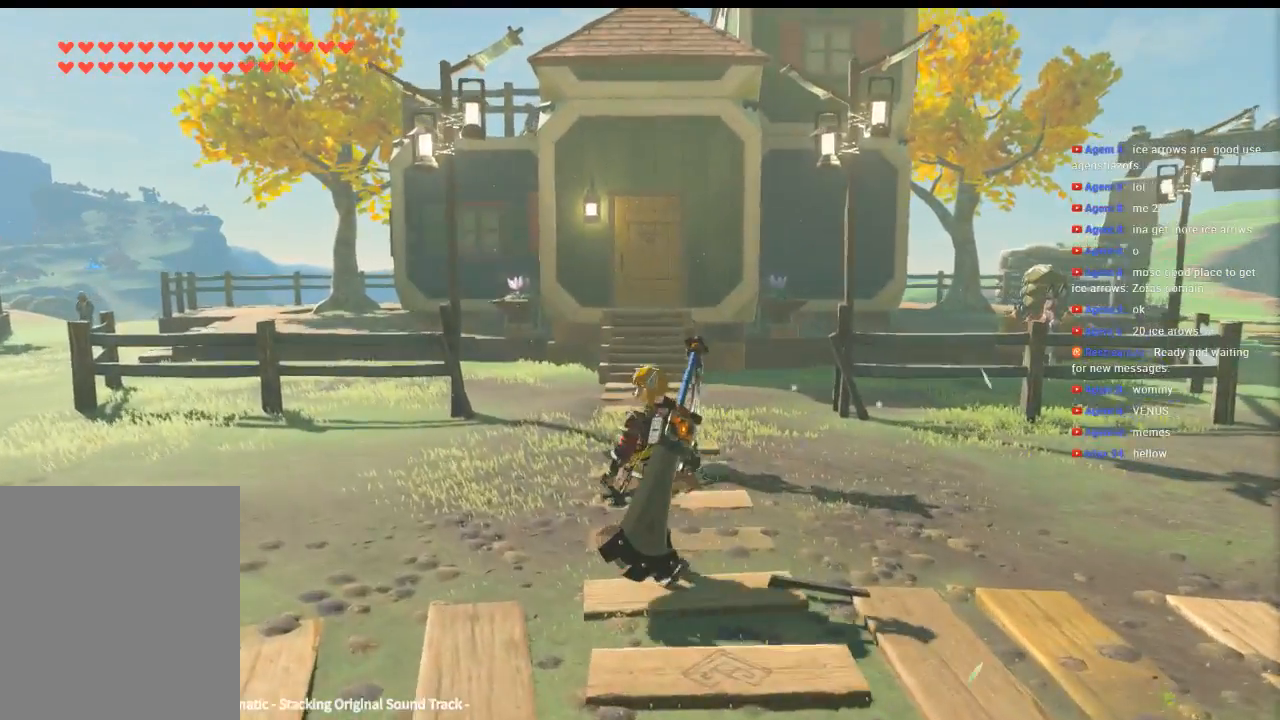
{"buttons": [], "left_stick": "up-left"}
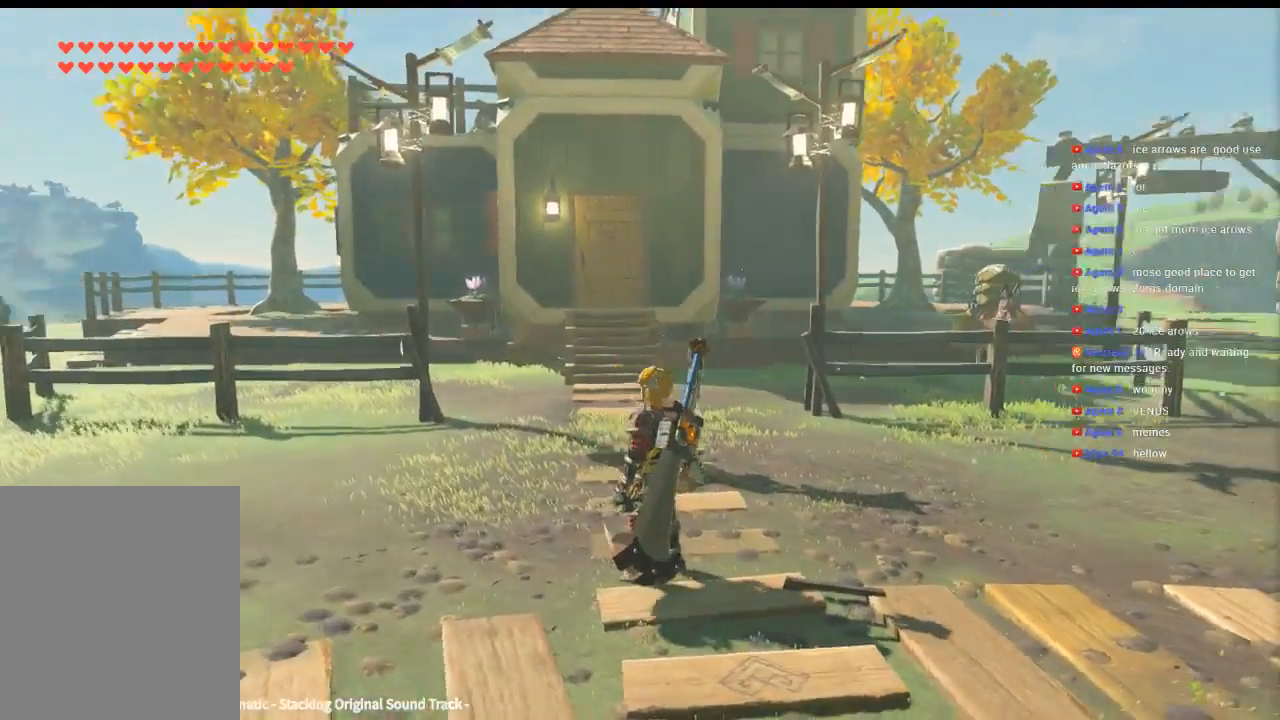
{"buttons": [], "left_stick": "up-left"}
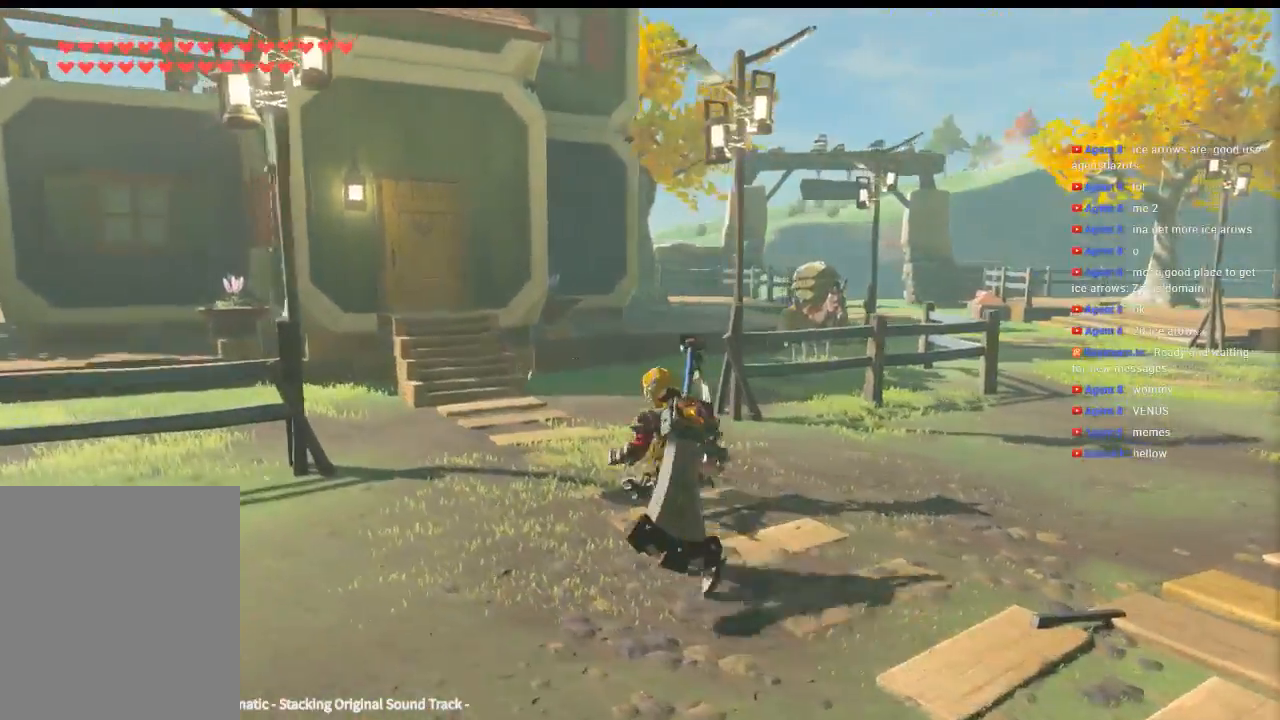
{"buttons": [], "left_stick": "up", "events": [[200, "left_stick", "up"]]}
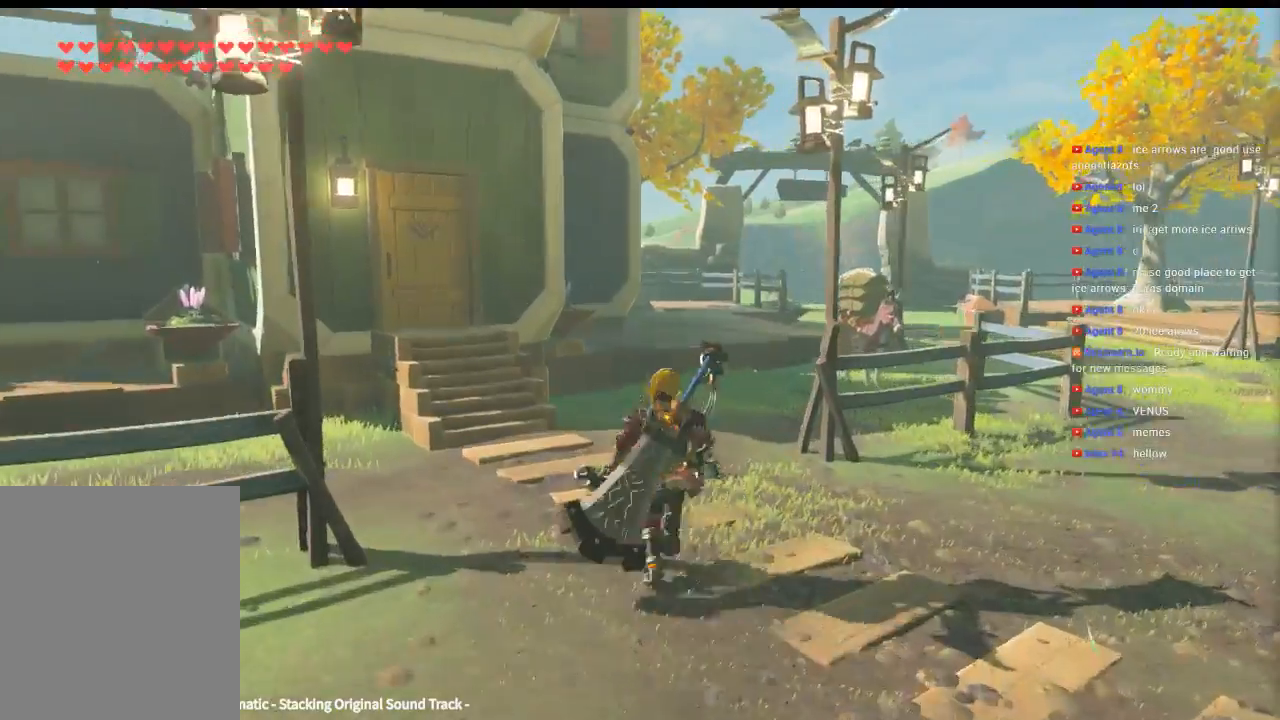
{"buttons": [], "left_stick": "up", "events": []}
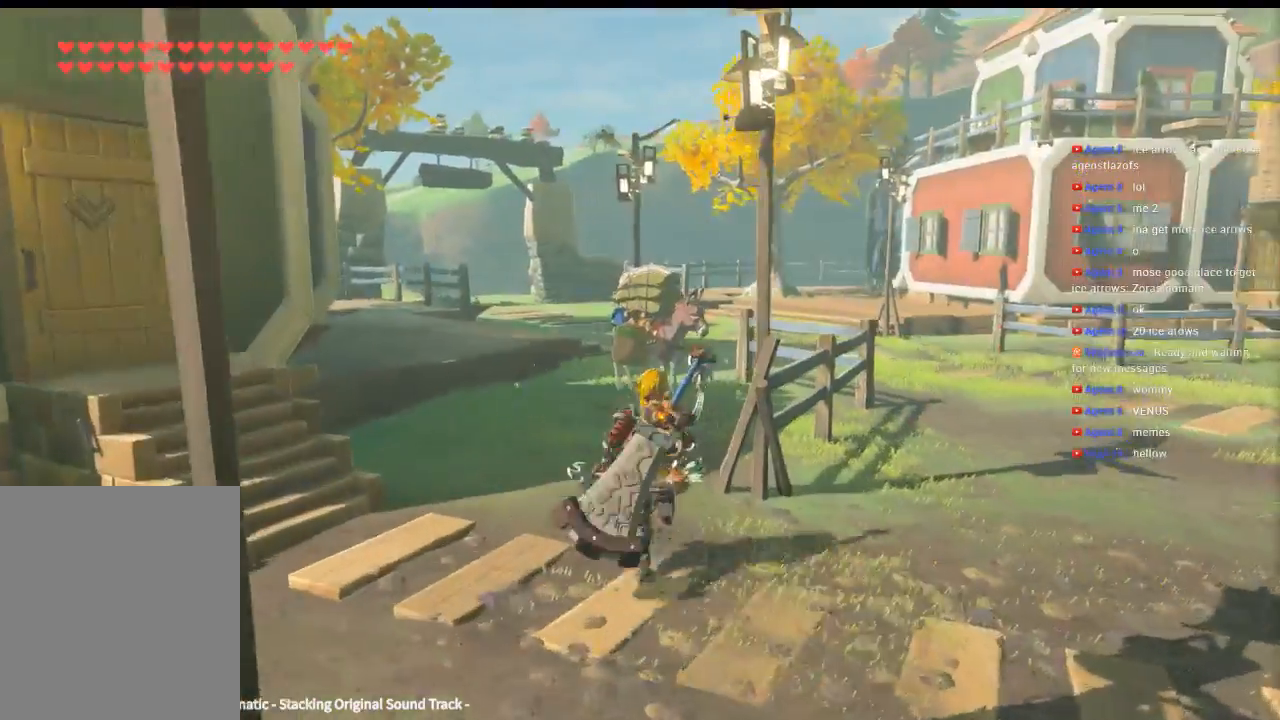
{"buttons": [], "left_stick": "up", "events": []}
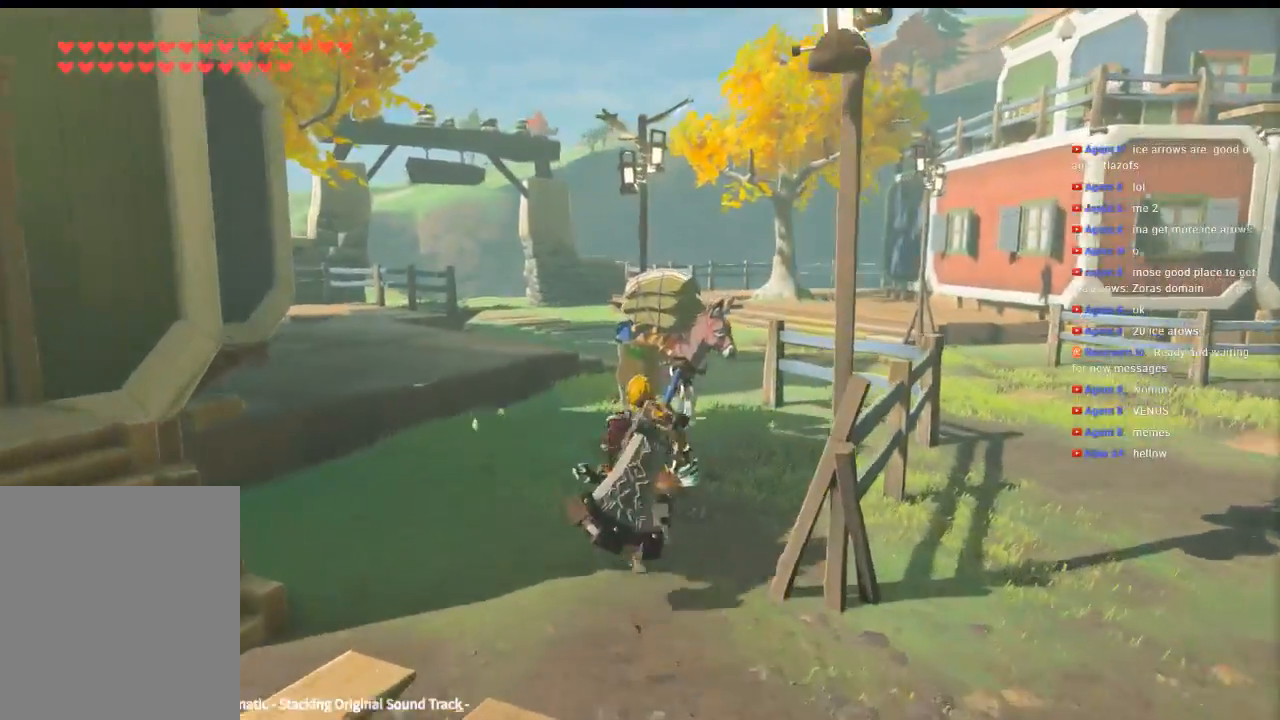
{"buttons": [], "left_stick": "up", "events": []}
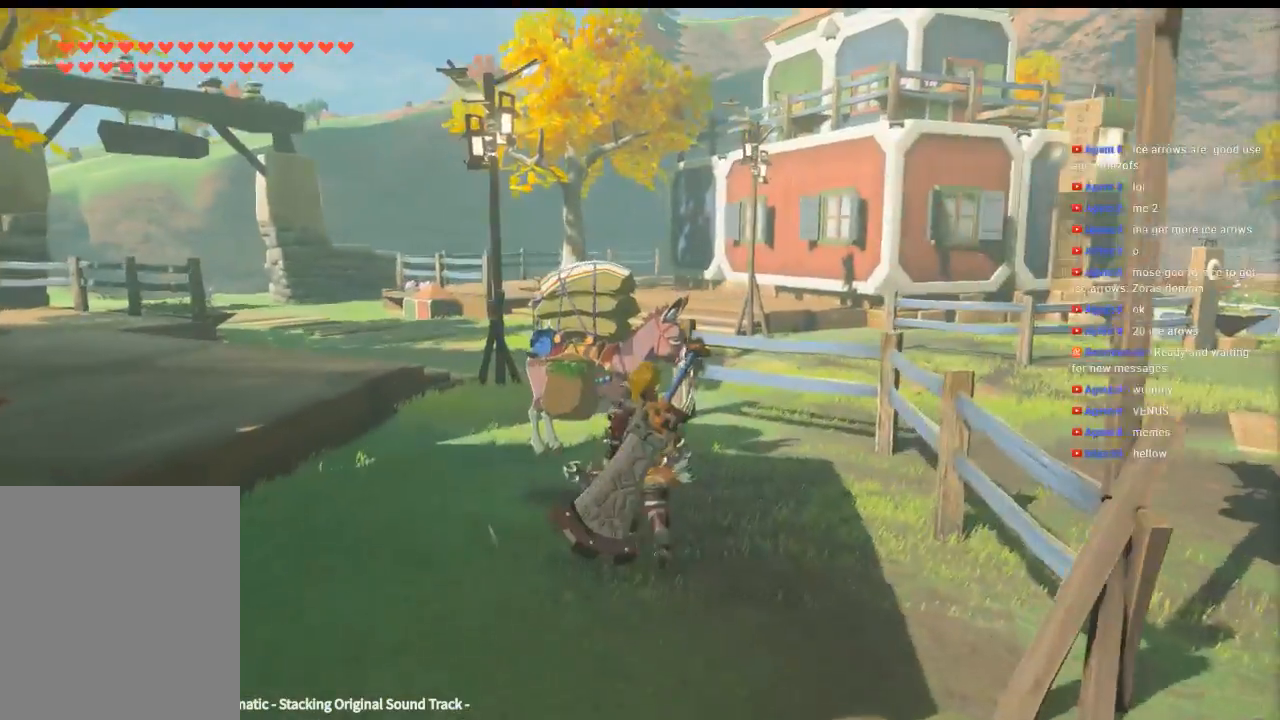
{"buttons": [], "left_stick": "up", "events": []}
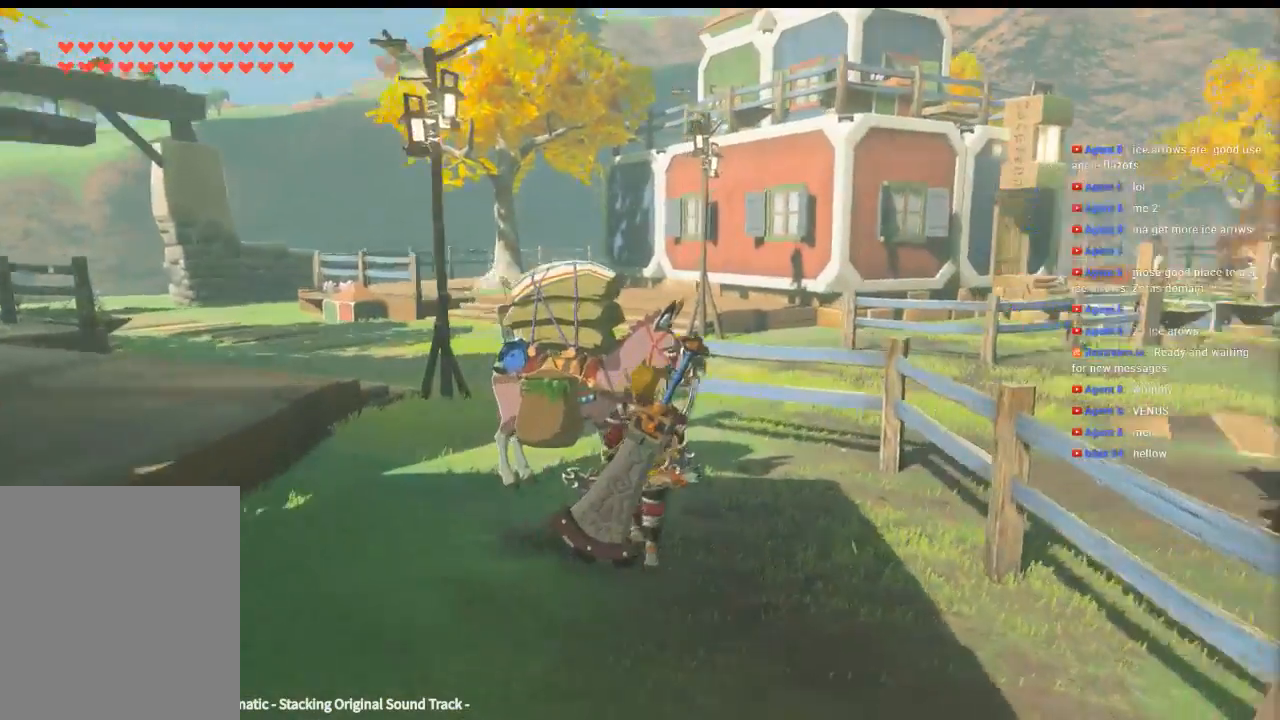
{"buttons": [], "left_stick": "center", "events": [[200, "left_stick", "center"]]}
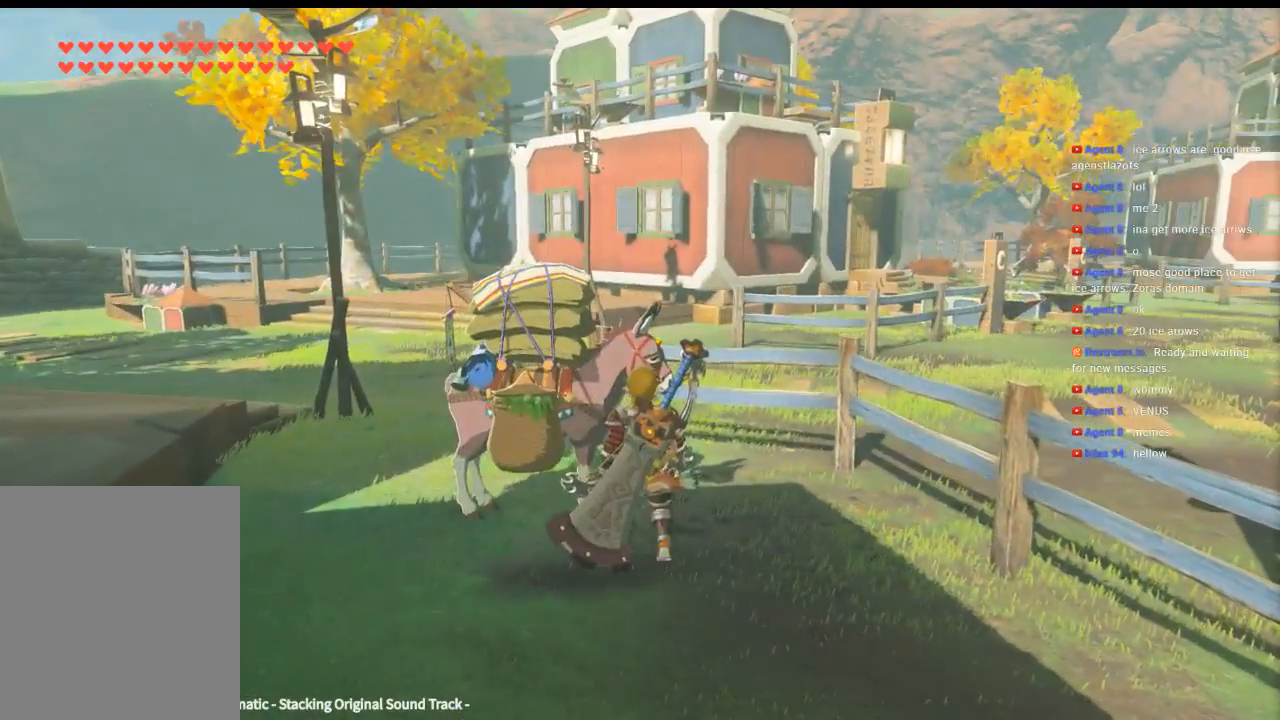
{"buttons": [], "left_stick": "center", "events": []}
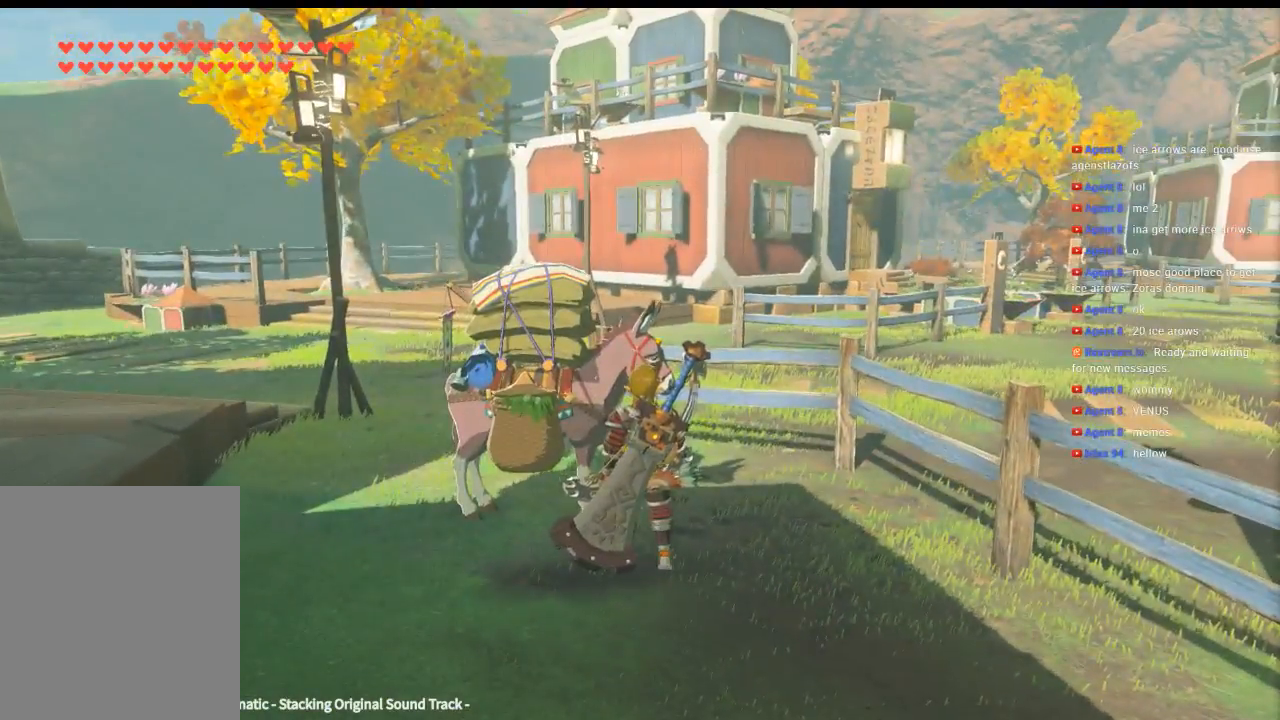
{"buttons": [], "left_stick": "center", "events": []}
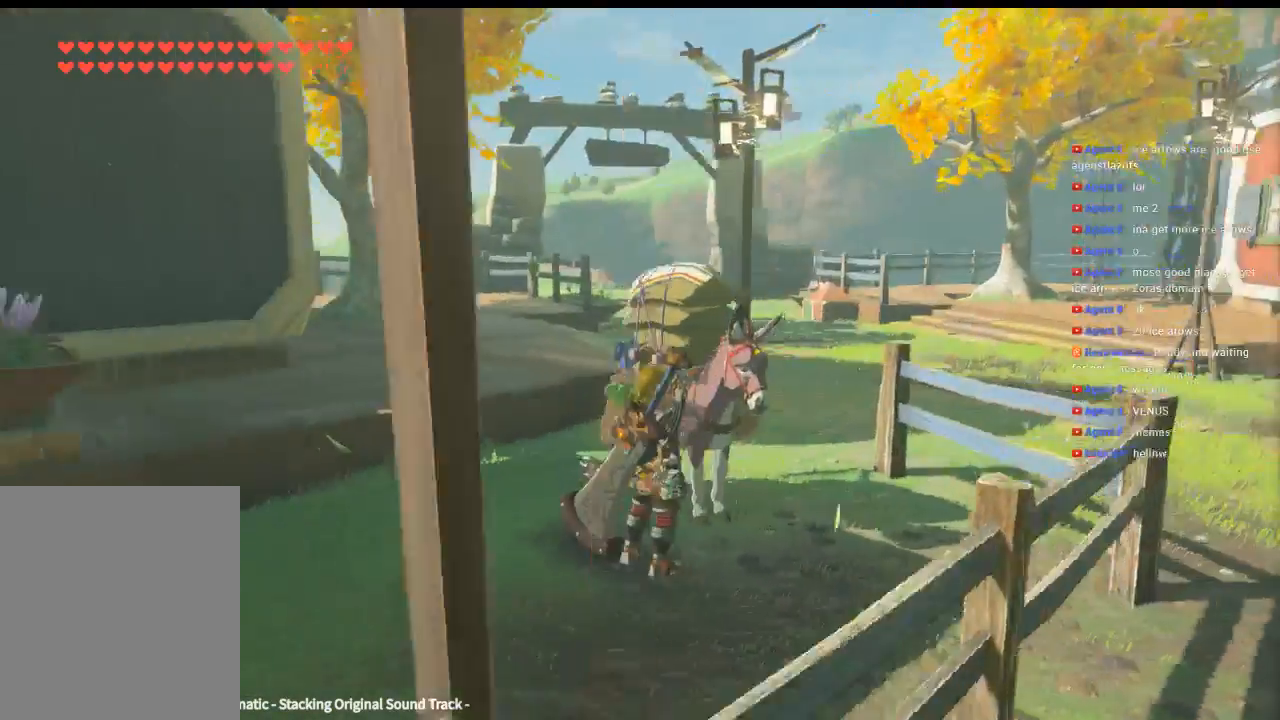
{"buttons": [], "left_stick": "center", "events": []}
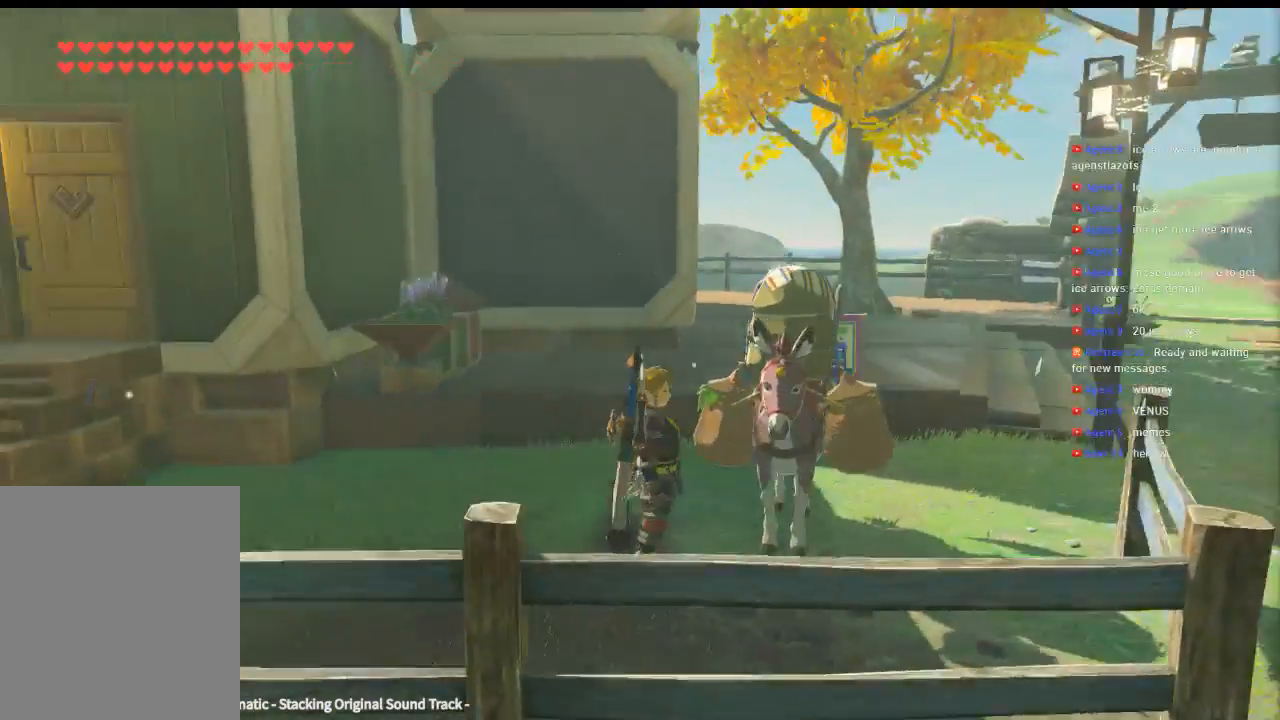
{"buttons": [], "left_stick": "center", "events": []}
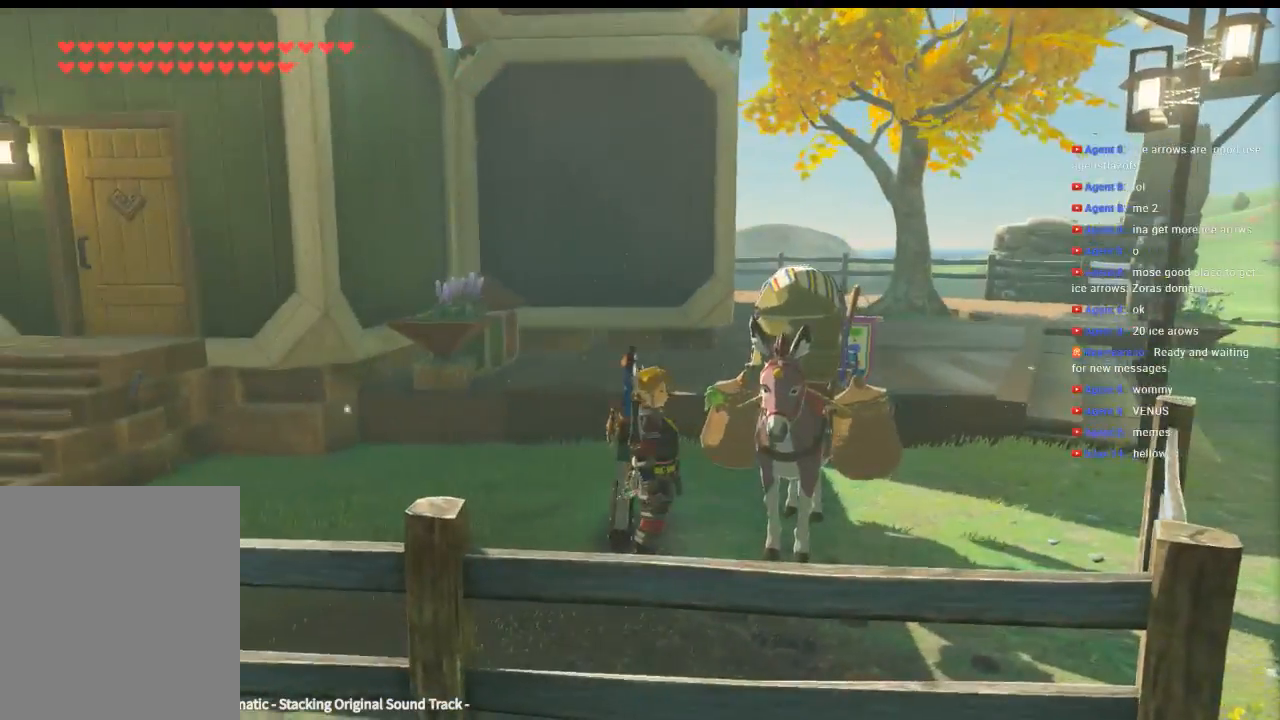
{"buttons": [], "left_stick": "center", "events": []}
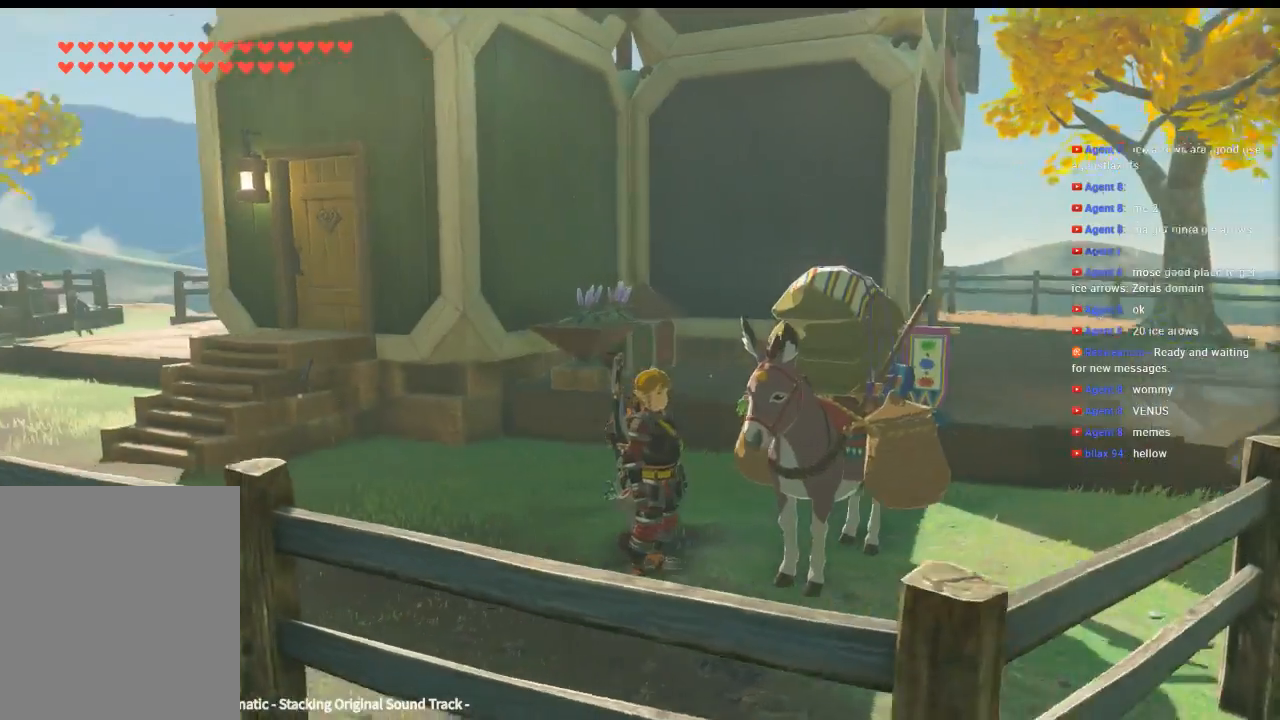
{"buttons": [], "left_stick": "center", "events": []}
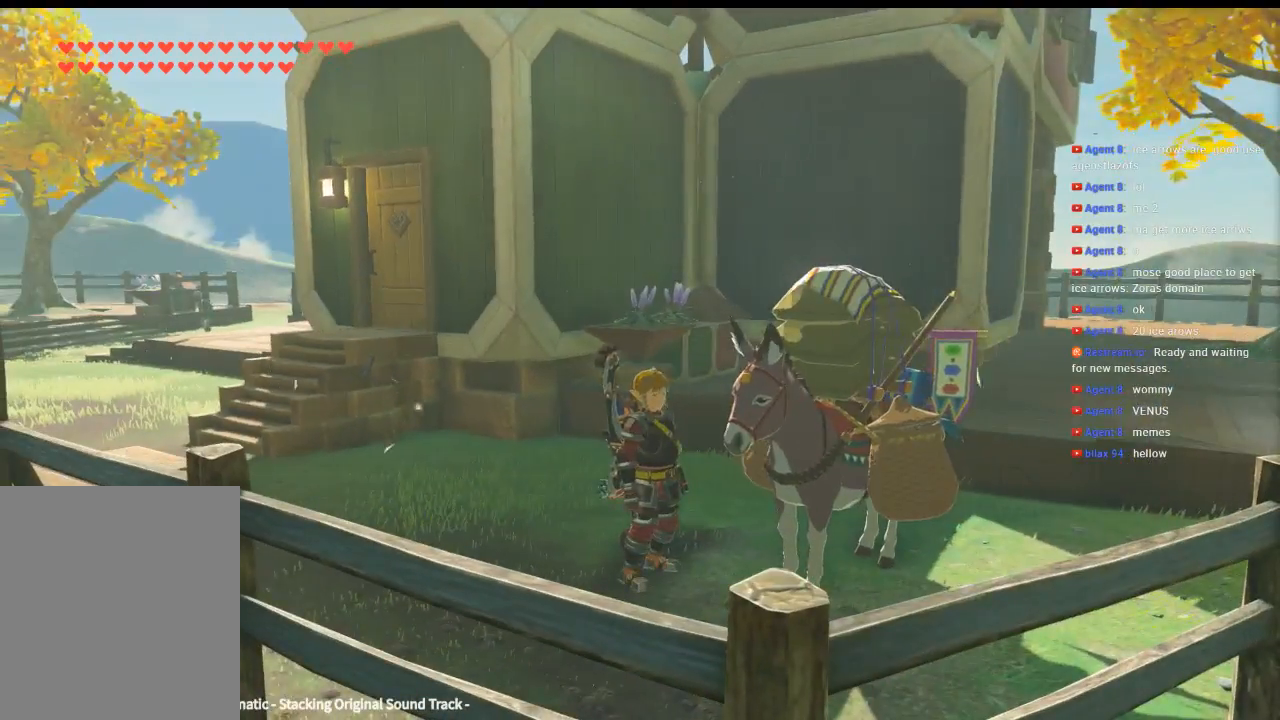
{"buttons": [], "left_stick": "center", "events": []}
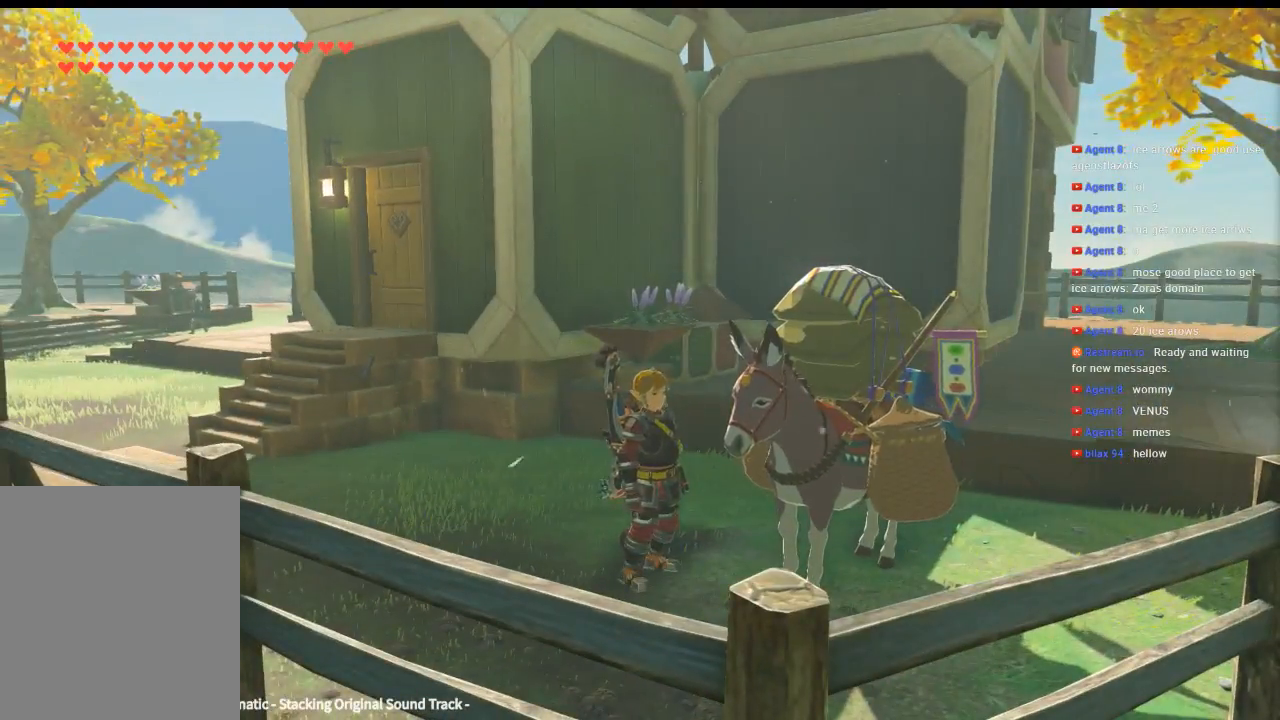
{"buttons": [], "left_stick": "left", "events": [[33, "left_stick", "left"]]}
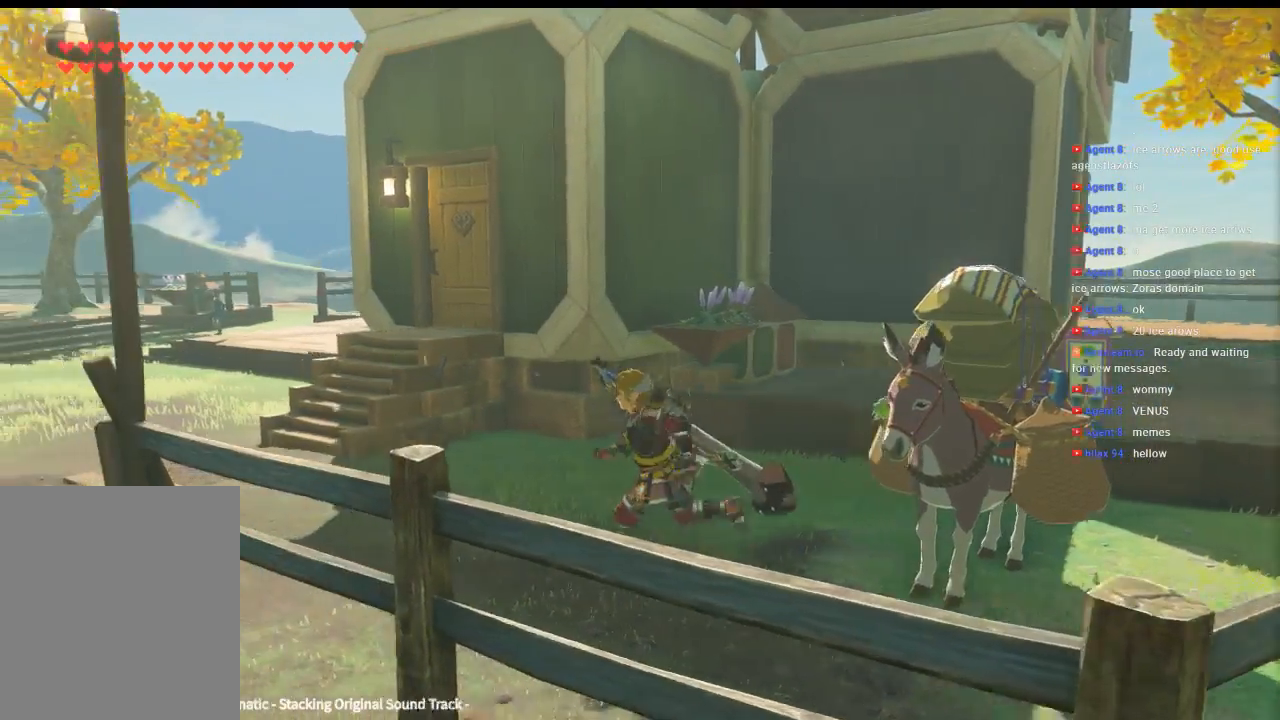
{"buttons": [], "left_stick": "up-left", "events": [[333, "left_stick", "up-left"]]}
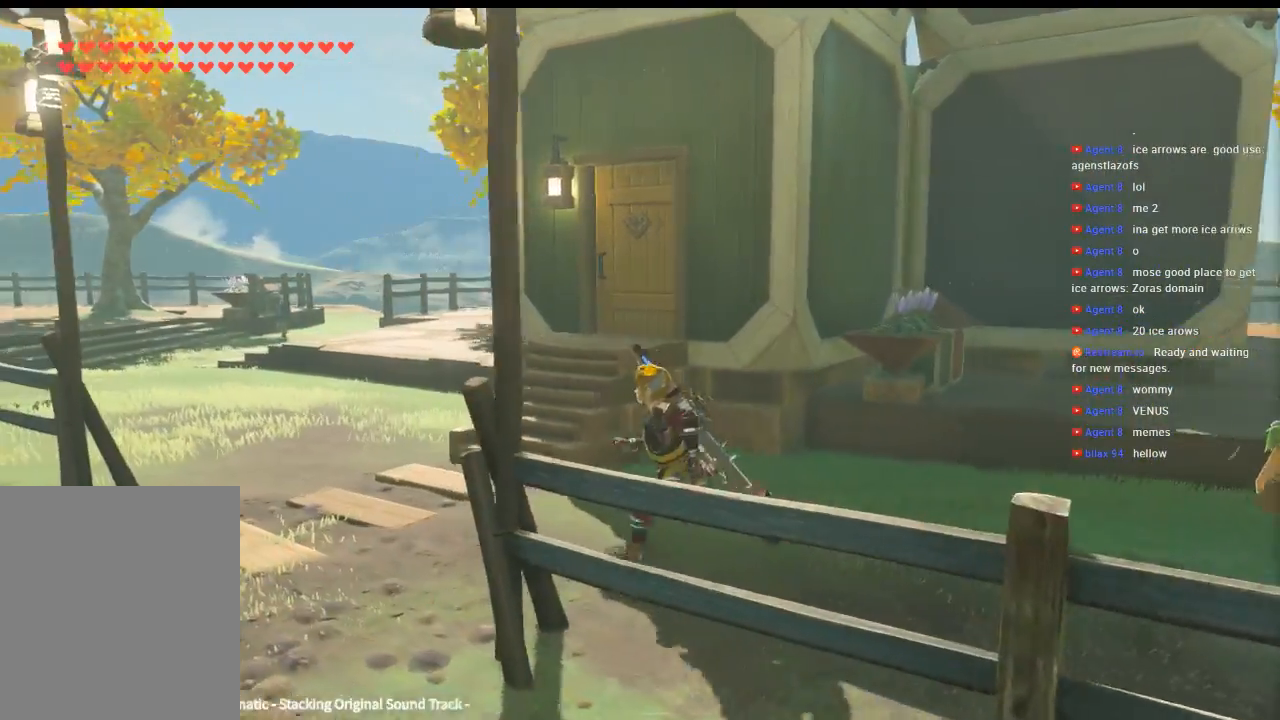
{"buttons": [], "left_stick": "up-left", "events": []}
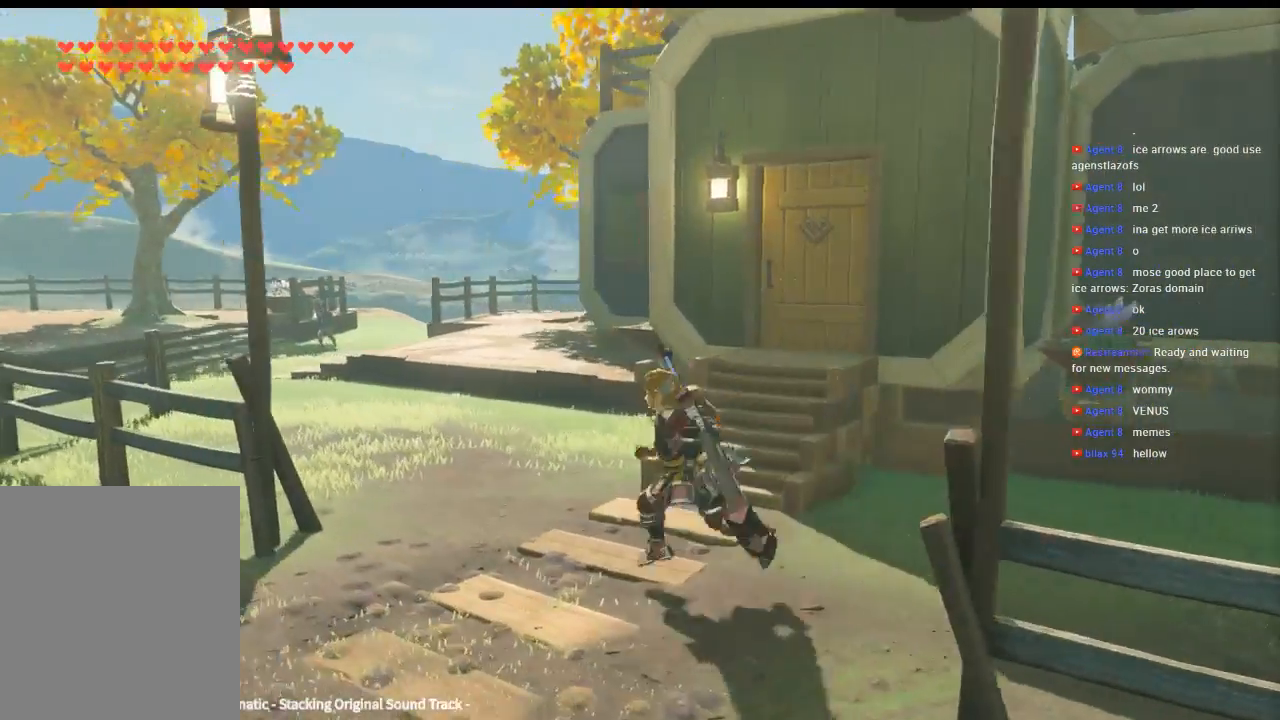
{"buttons": [], "left_stick": "up-left", "events": []}
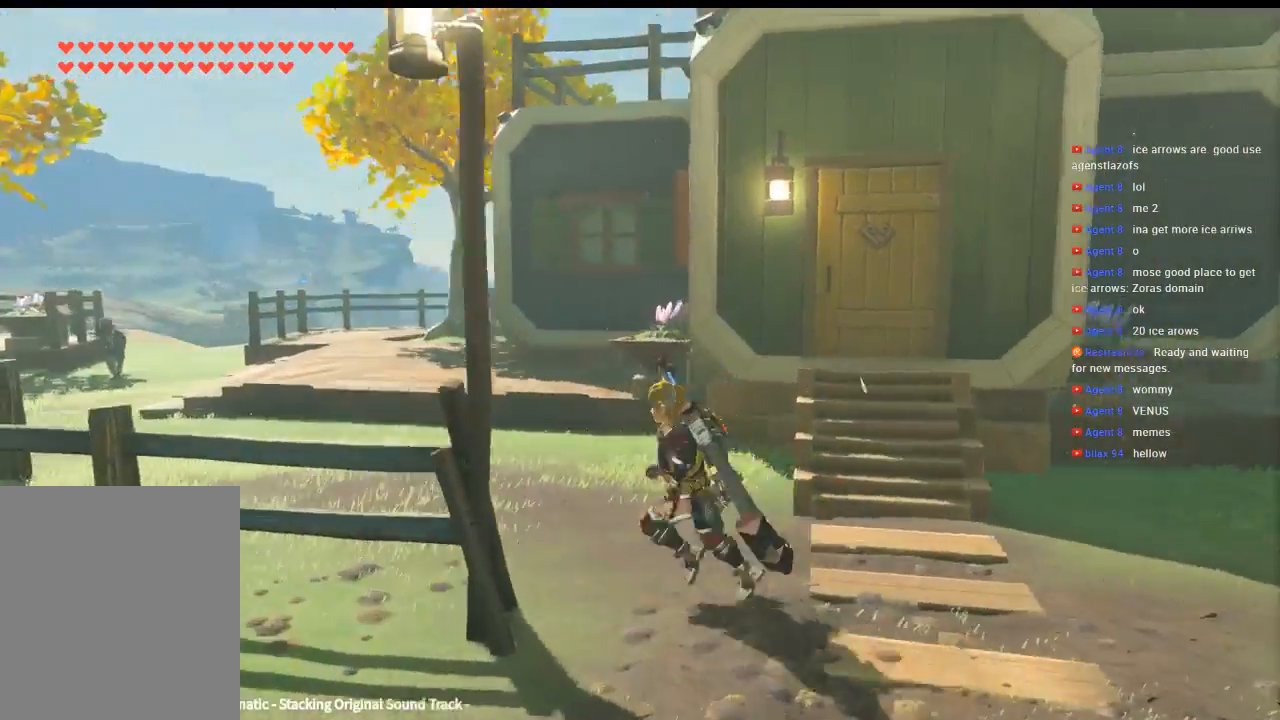
{"buttons": [], "left_stick": "up-left", "events": []}
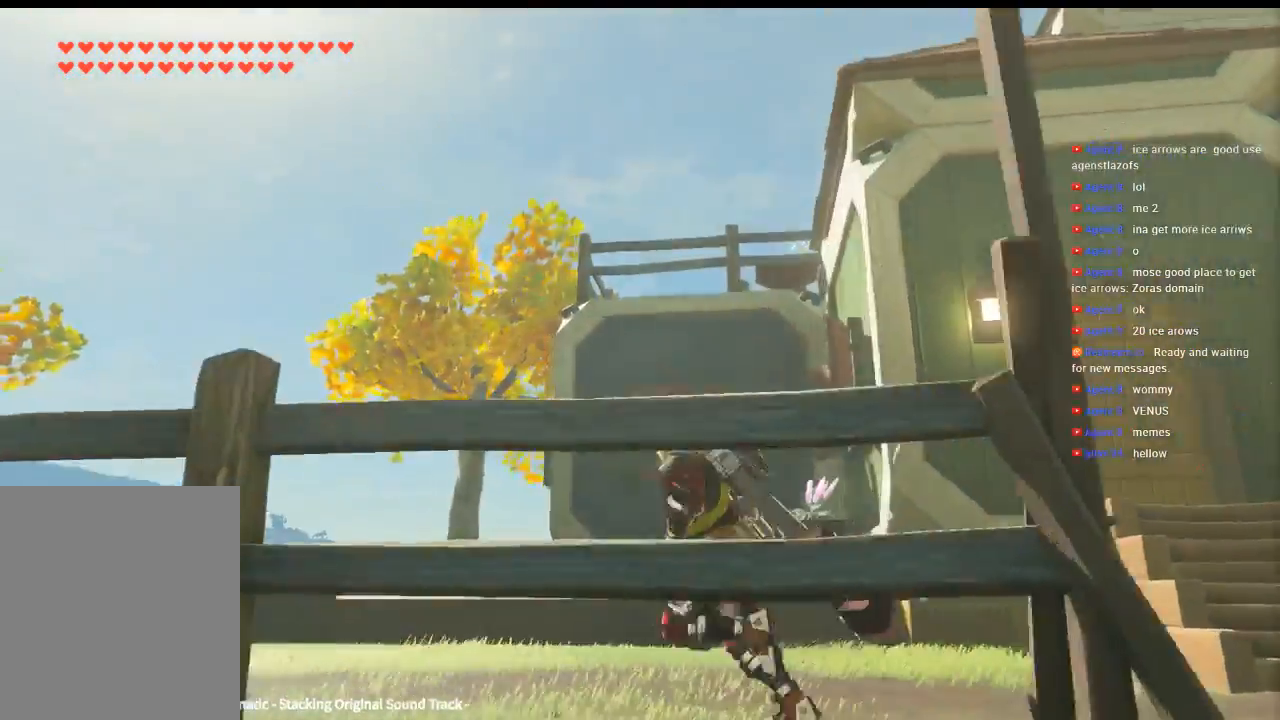
{"buttons": [], "left_stick": "up-left", "events": []}